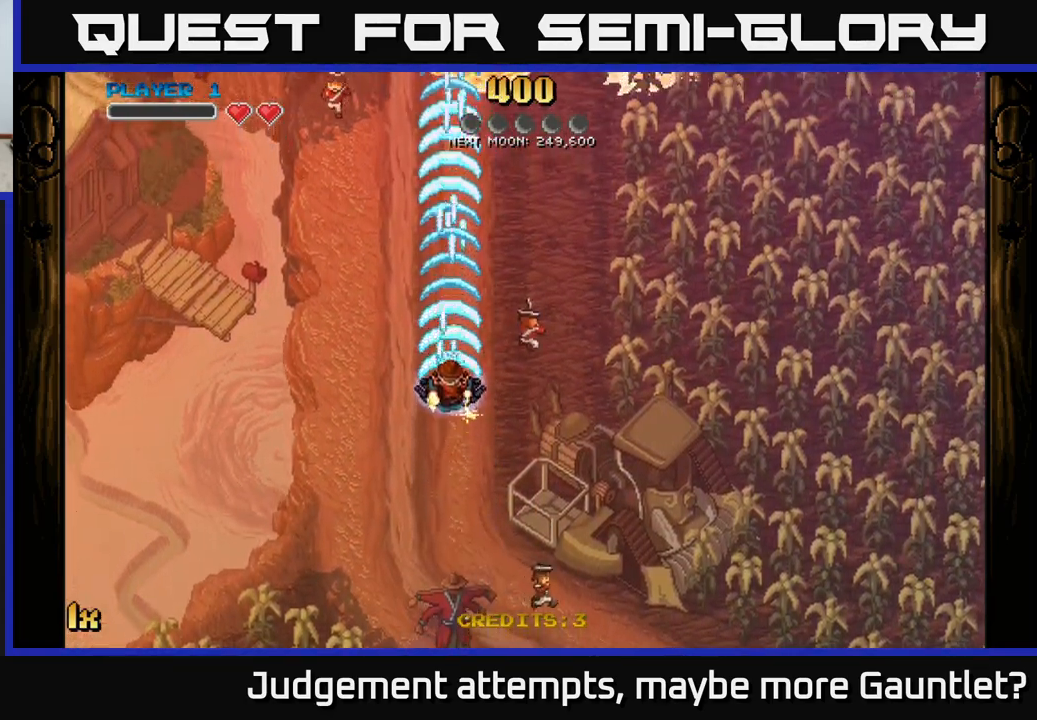
Gameplay with a controller (Xbox layout); each line is a JSON object with the inputs held at the frame after it. "events" lists button and stick changes between this image and that frame as [ms after this image, input, new state], when the widget could be followed in between. Not read: right_stick.
{"buttons": ["A"], "left_stick": "up-left", "events": [[67, "left_stick", "up-right"], [483, "left_stick", "up-left"]]}
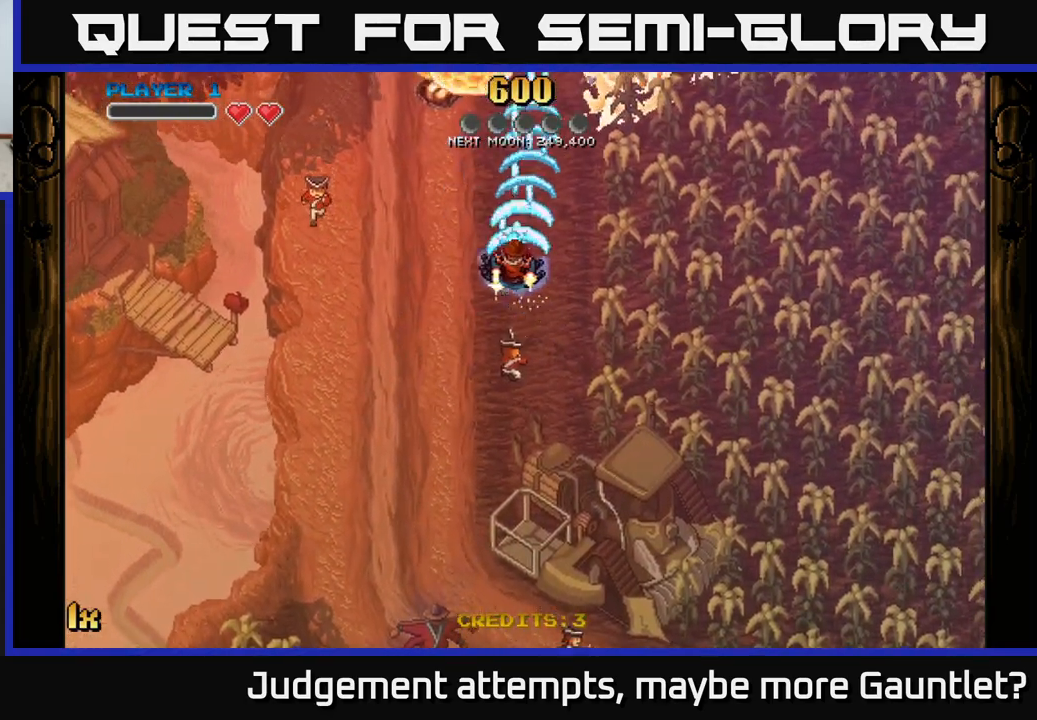
{"buttons": ["A"], "left_stick": "up", "events": [[33, "left_stick", "left"], [267, "left_stick", "up"], [350, "left_stick", "up-right"], [500, "left_stick", "up"]]}
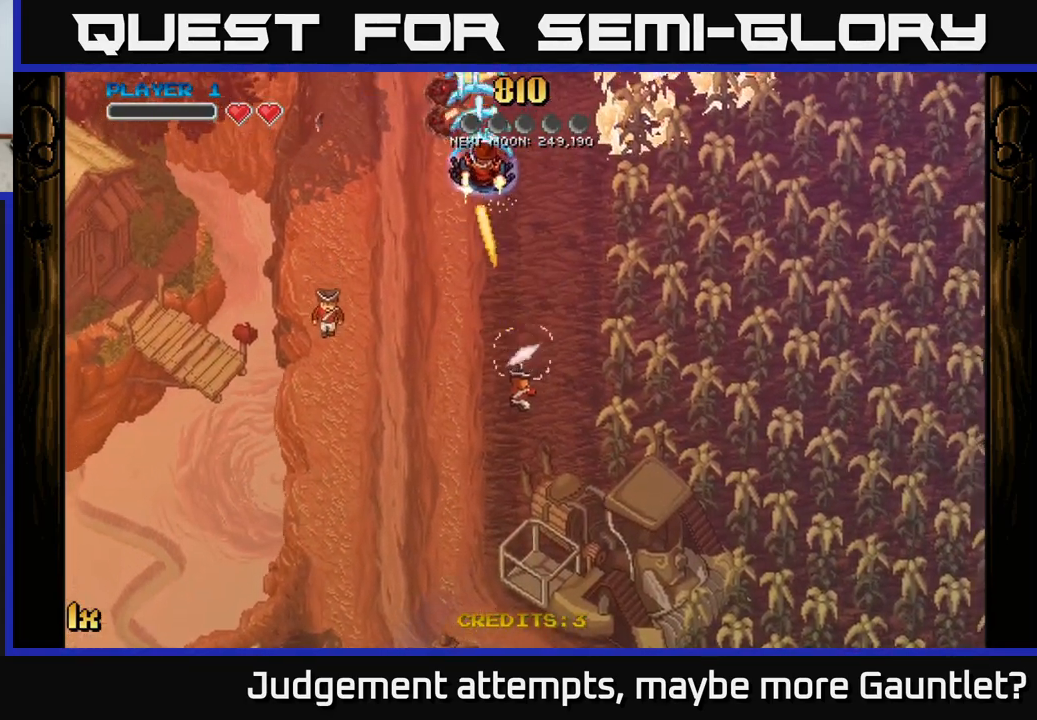
{"buttons": ["A"], "left_stick": "left", "events": [[217, "left_stick", "right"], [283, "left_stick", "down"], [483, "left_stick", "left"]]}
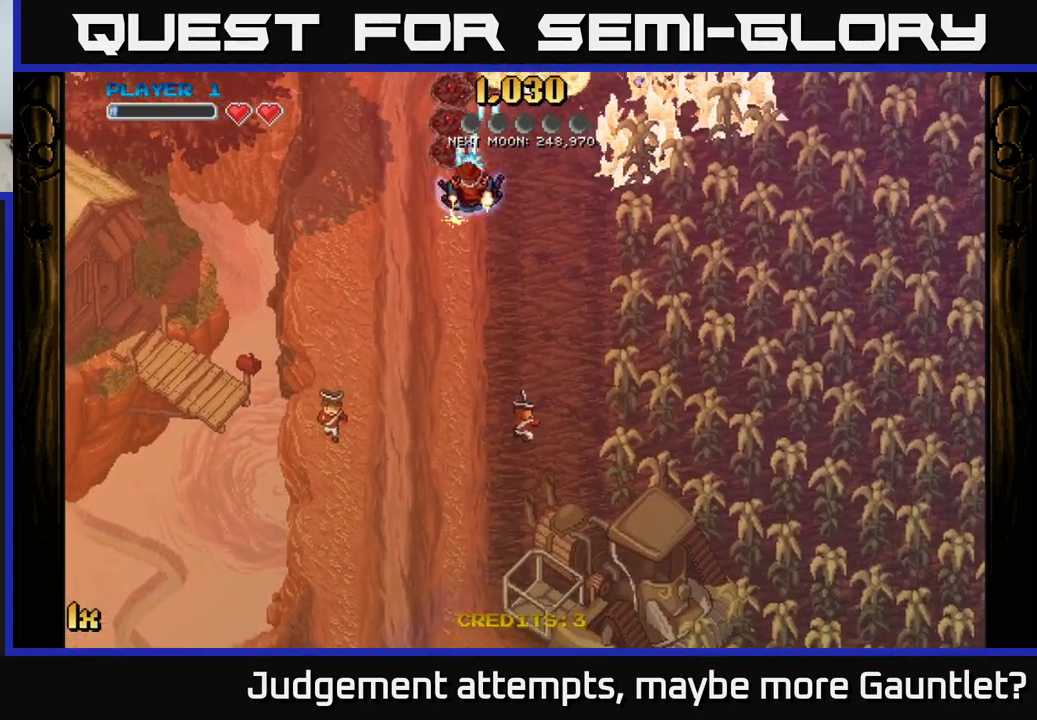
{"buttons": ["A"], "left_stick": "up-left", "events": [[100, "left_stick", "up-right"], [150, "X", "down"], [300, "left_stick", "right"], [333, "X", "up"], [500, "left_stick", "up-left"]]}
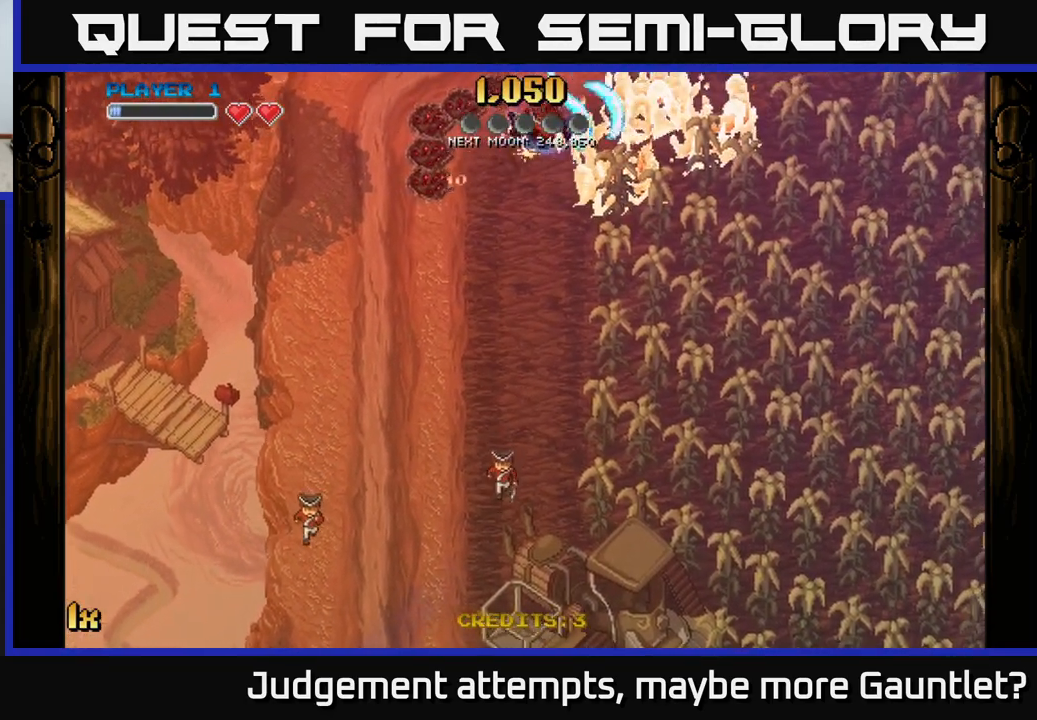
{"buttons": ["A"], "left_stick": "down-left", "events": [[183, "left_stick", "down-left"]]}
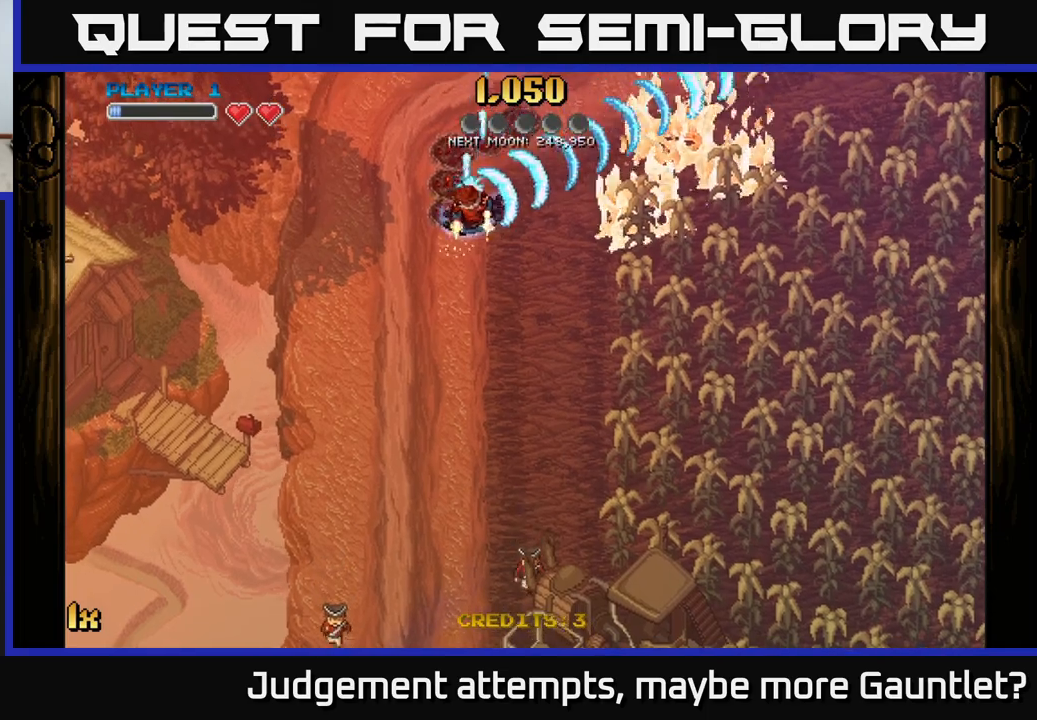
{"buttons": ["A"], "left_stick": "up-right", "events": [[133, "left_stick", "down-right"], [183, "left_stick", "up-right"]]}
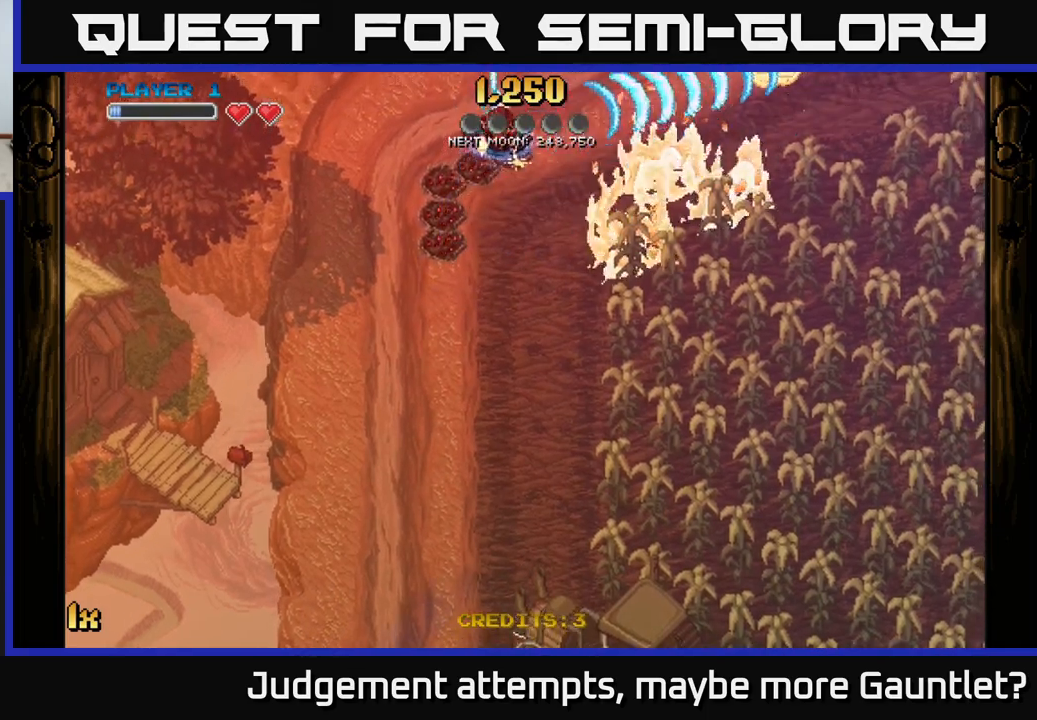
{"buttons": ["A"], "left_stick": "up", "events": [[117, "left_stick", "down"], [500, "left_stick", "up"]]}
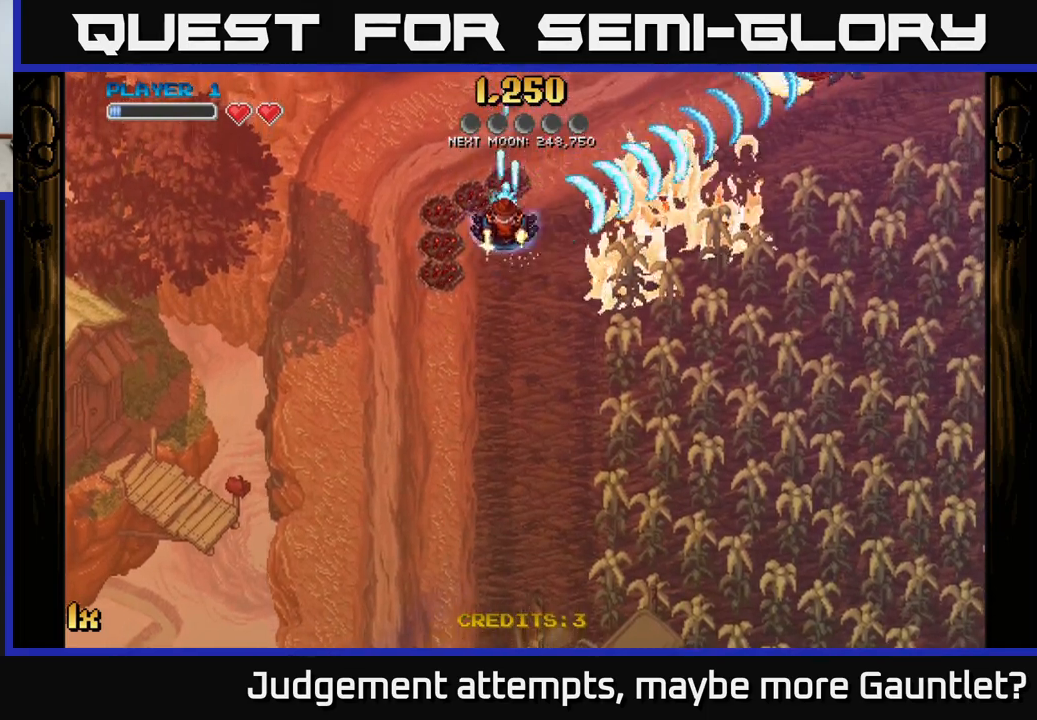
{"buttons": ["A"], "left_stick": "down", "events": [[300, "left_stick", "down-right"], [367, "left_stick", "down"]]}
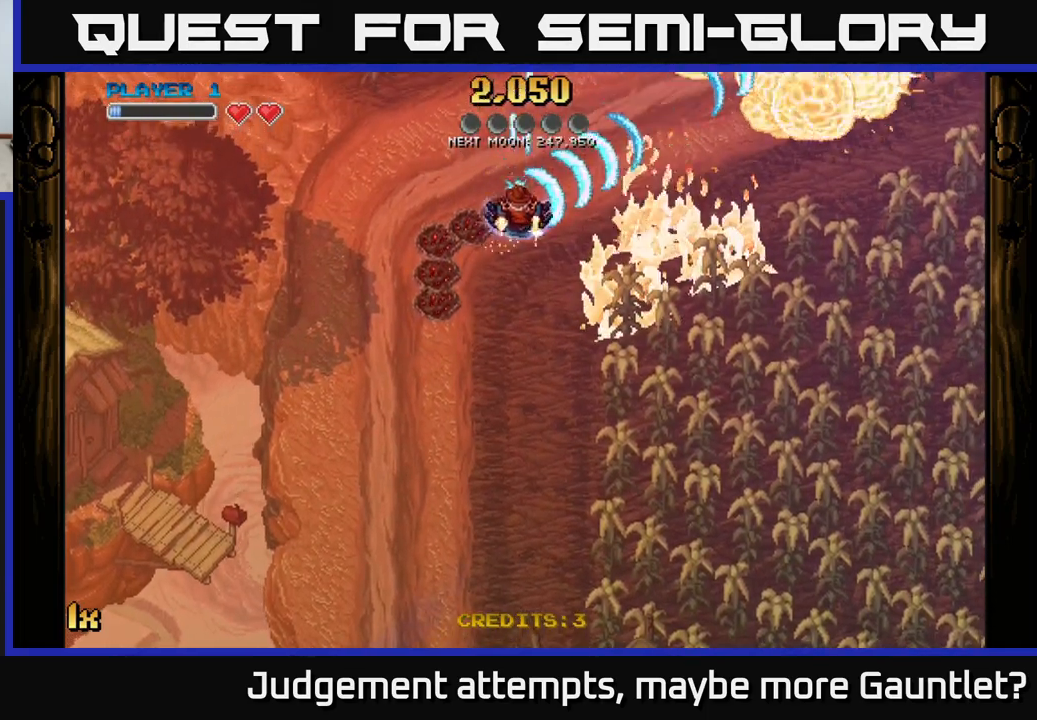
{"buttons": ["A"], "left_stick": "up", "events": [[150, "left_stick", "up-right"], [250, "left_stick", "up"]]}
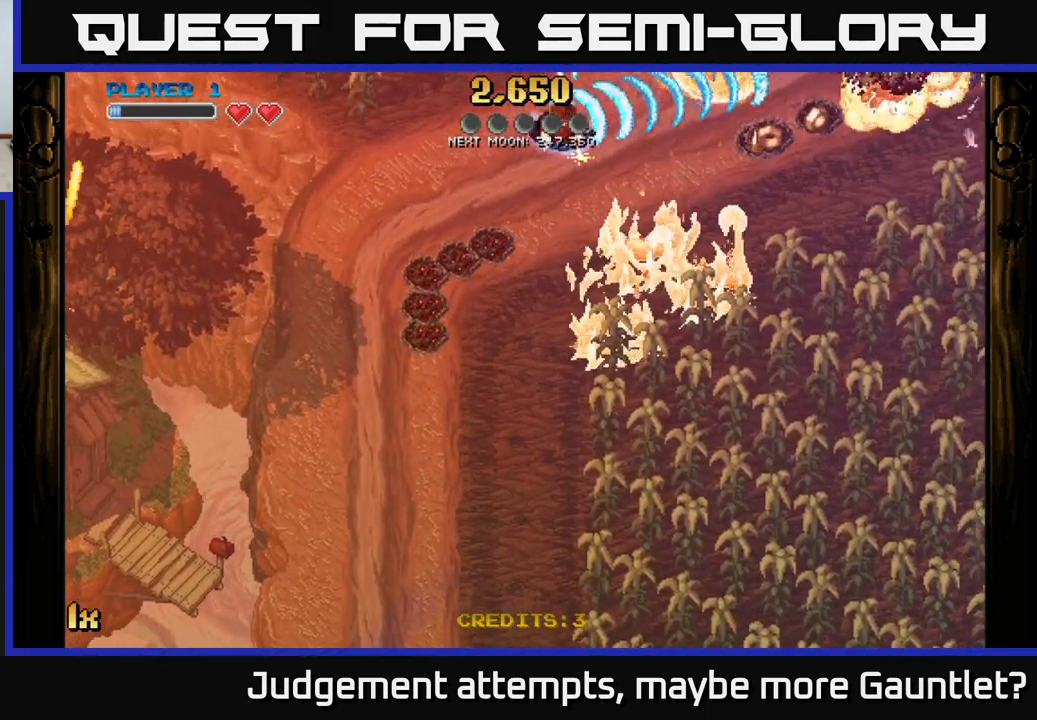
{"buttons": ["A"], "left_stick": "up", "events": [[33, "left_stick", "down"], [500, "left_stick", "up"]]}
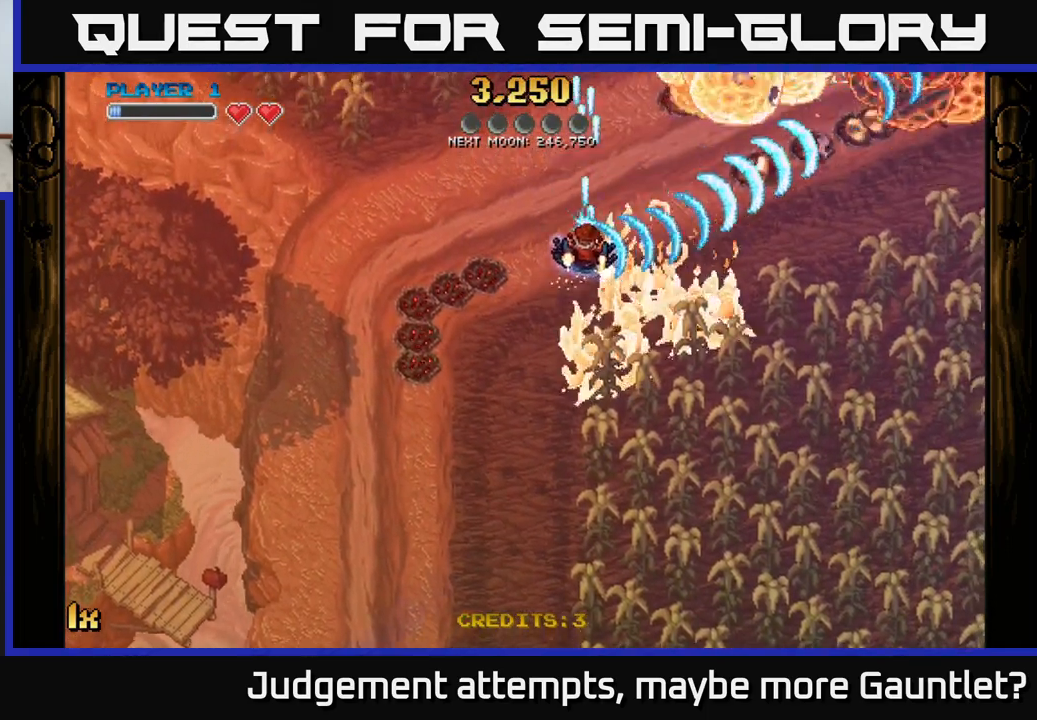
{"buttons": ["A"], "left_stick": "down", "events": [[350, "left_stick", "down-right"], [467, "left_stick", "down"]]}
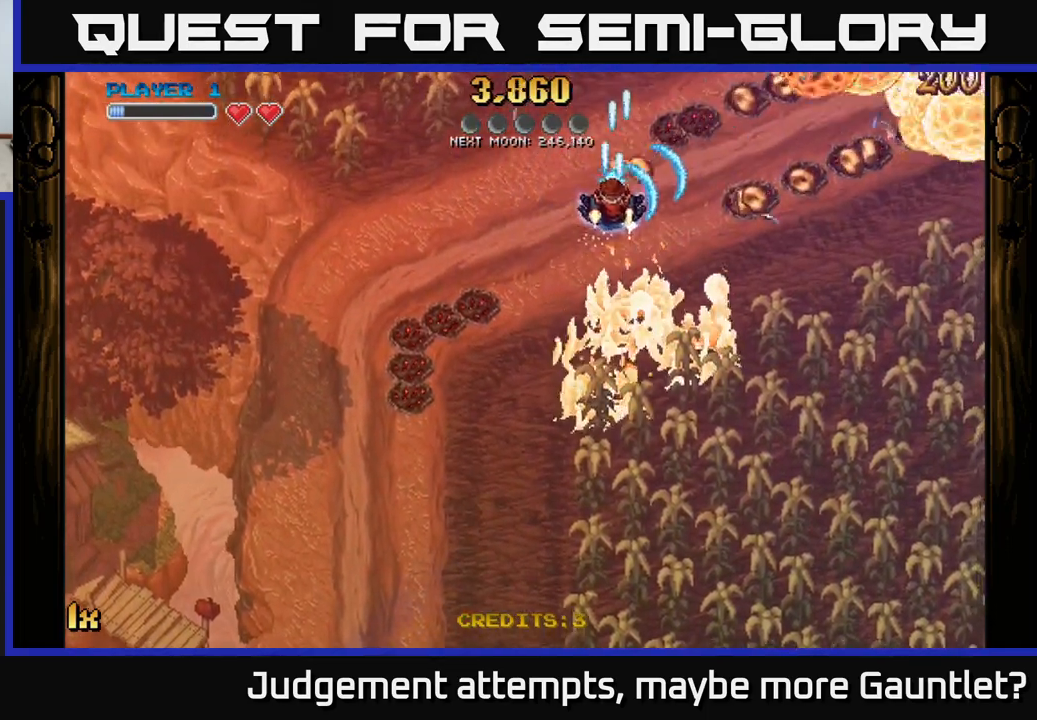
{"buttons": ["A"], "left_stick": "down-right", "events": [[17, "left_stick", "down-left"], [83, "left_stick", "left"], [217, "left_stick", "down"], [267, "left_stick", "down-right"]]}
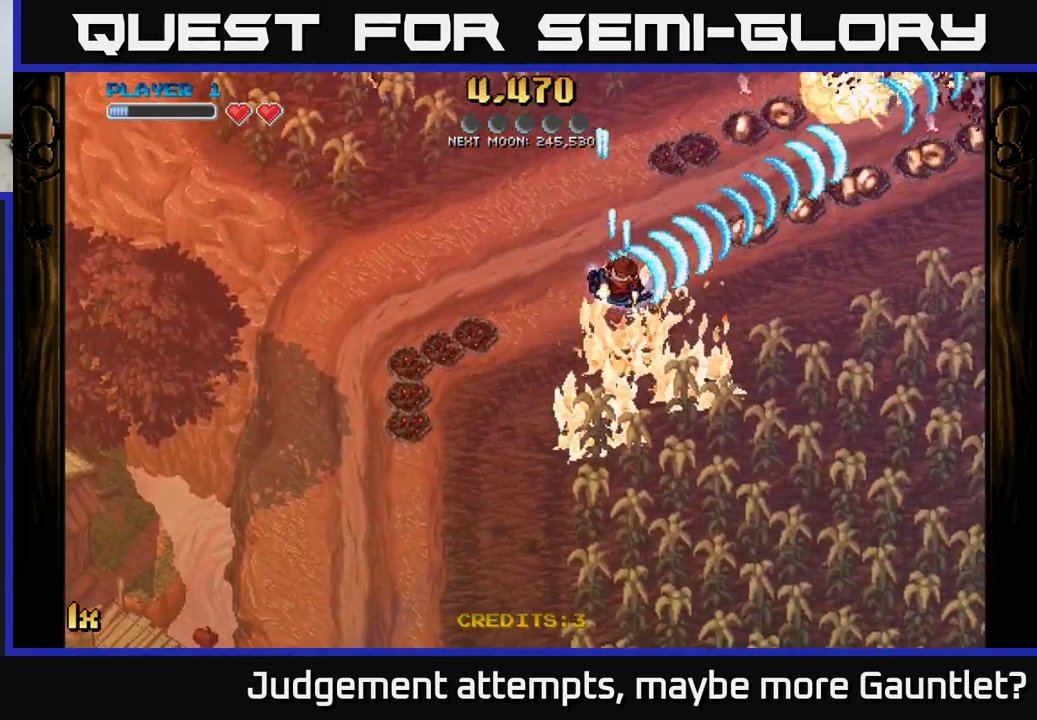
{"buttons": ["A", "X"], "left_stick": "up-right", "events": [[33, "left_stick", "up-left"], [100, "X", "down"], [217, "X", "up"], [400, "left_stick", "right"], [433, "X", "down"], [500, "left_stick", "up-right"]]}
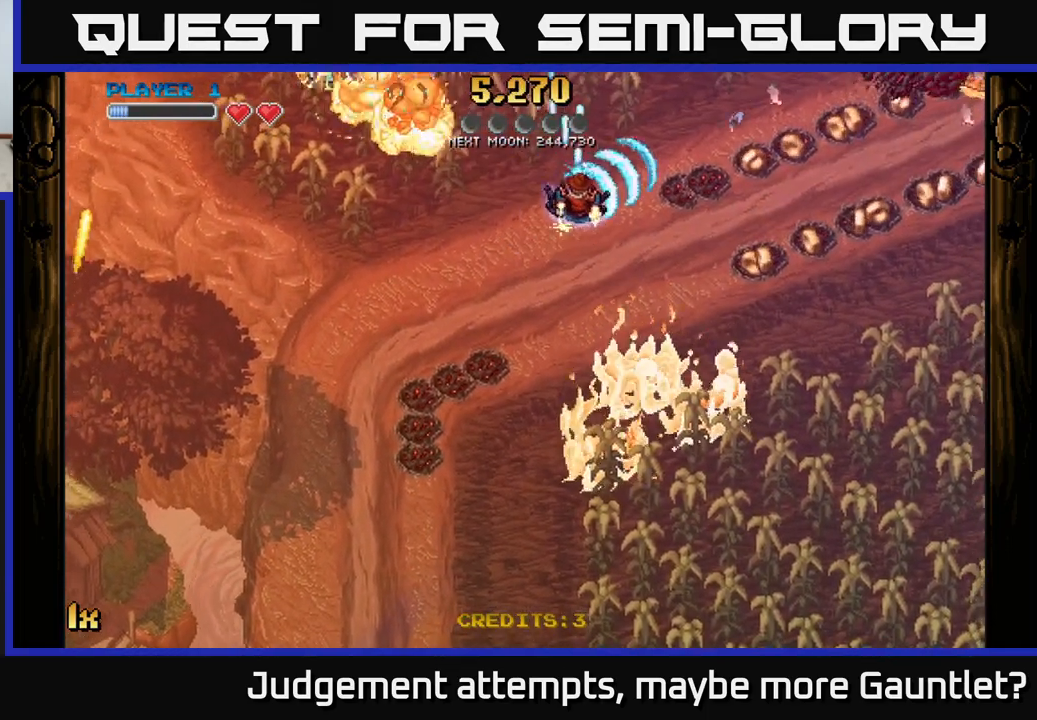
{"buttons": ["A"], "left_stick": "down-right", "events": [[67, "X", "up"], [167, "left_stick", "right"], [383, "left_stick", "down-right"]]}
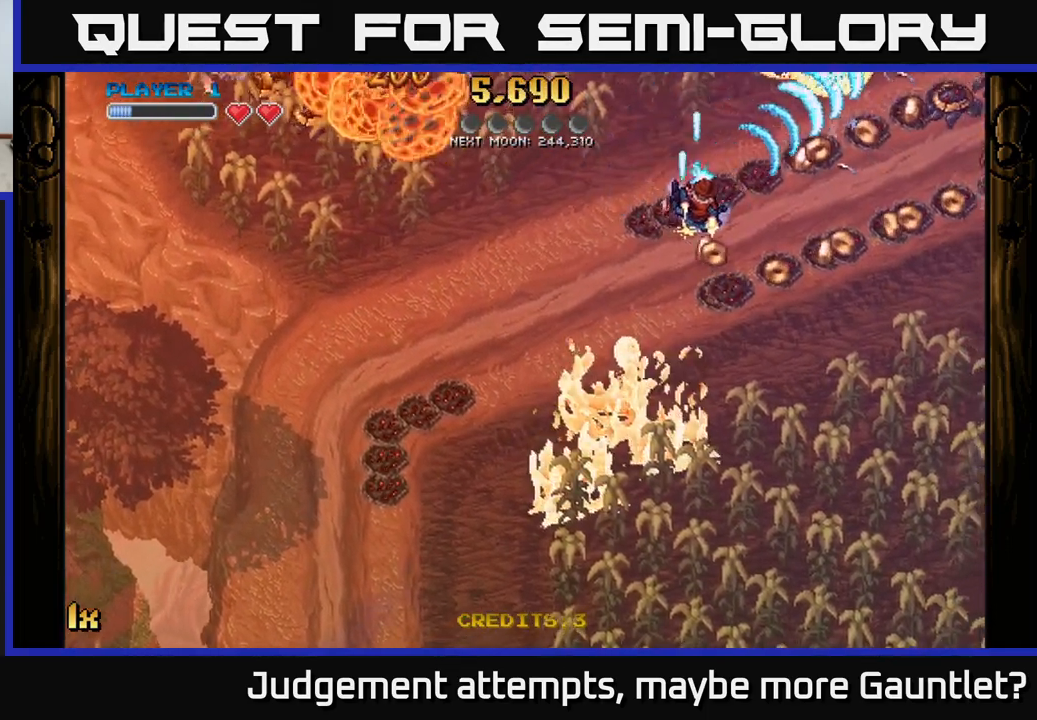
{"buttons": ["A"], "left_stick": "down-right", "events": []}
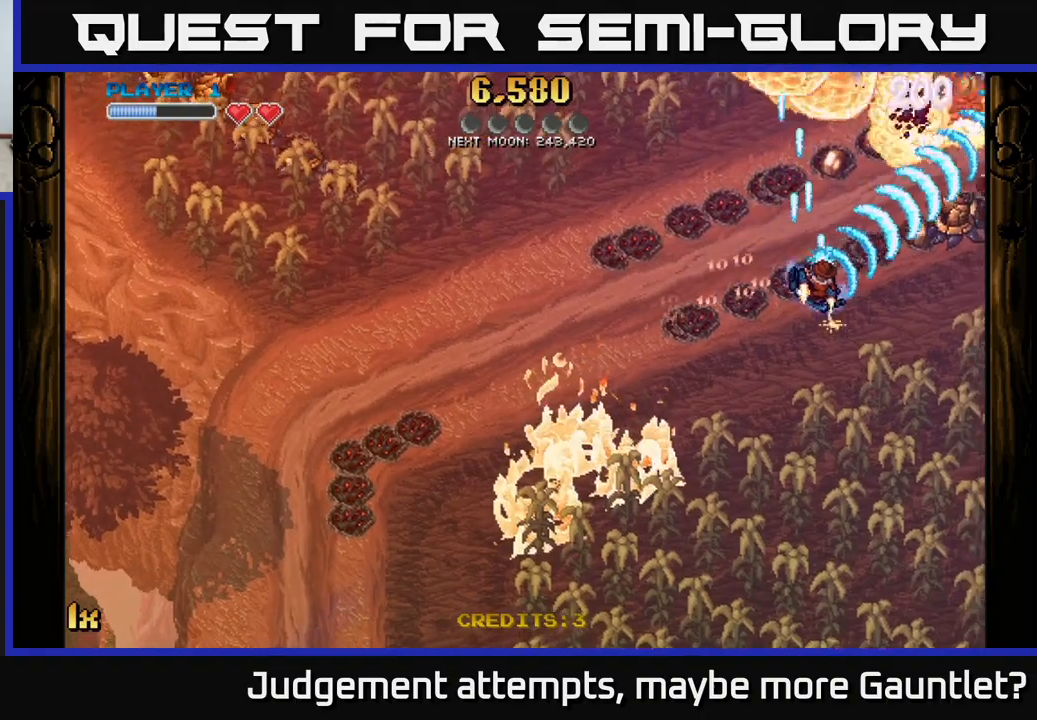
{"buttons": ["A"], "left_stick": "up-left", "events": [[67, "left_stick", "right"], [183, "left_stick", "up-left"]]}
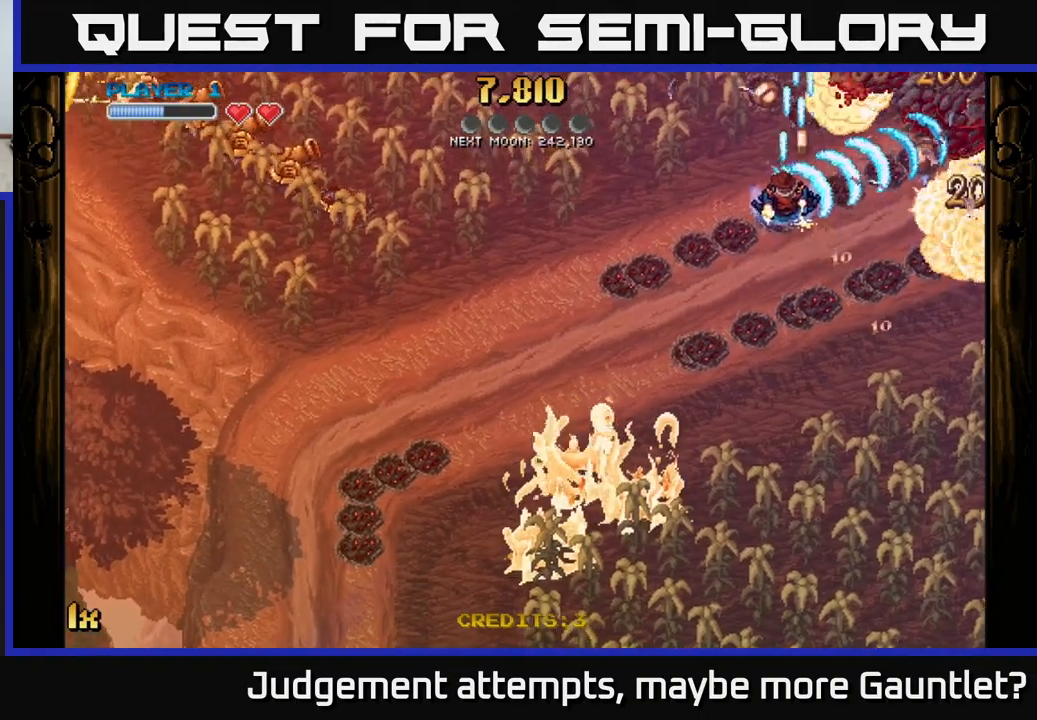
{"buttons": ["A"], "left_stick": "down-right", "events": [[183, "left_stick", "down-right"]]}
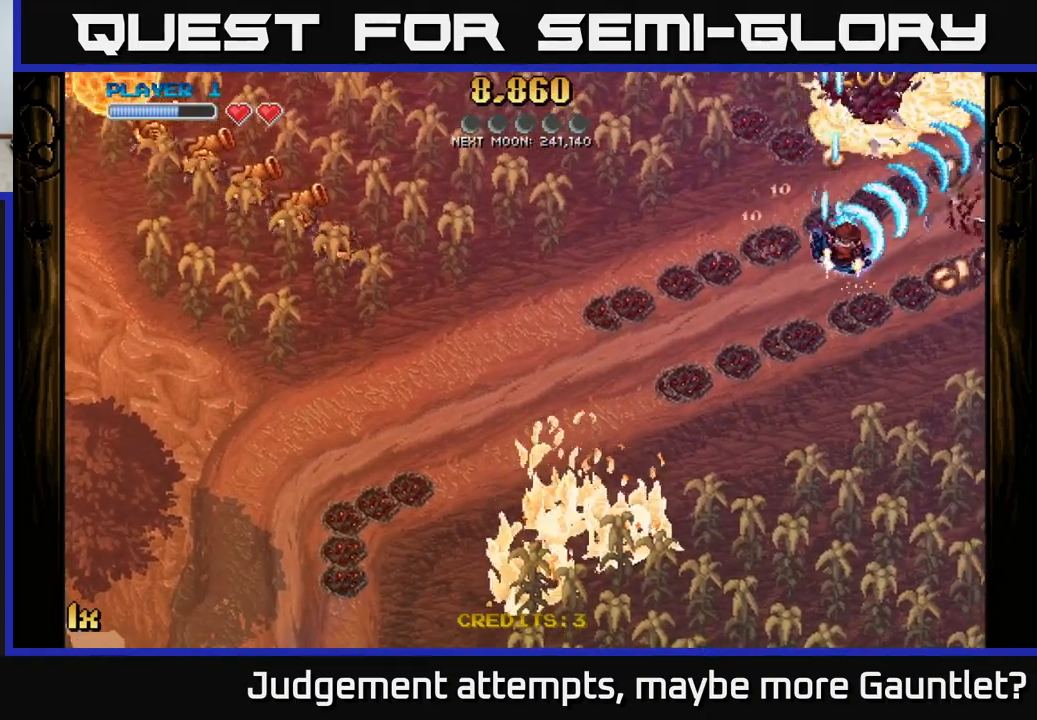
{"buttons": ["A"], "left_stick": "up-right", "events": [[400, "left_stick", "up-right"]]}
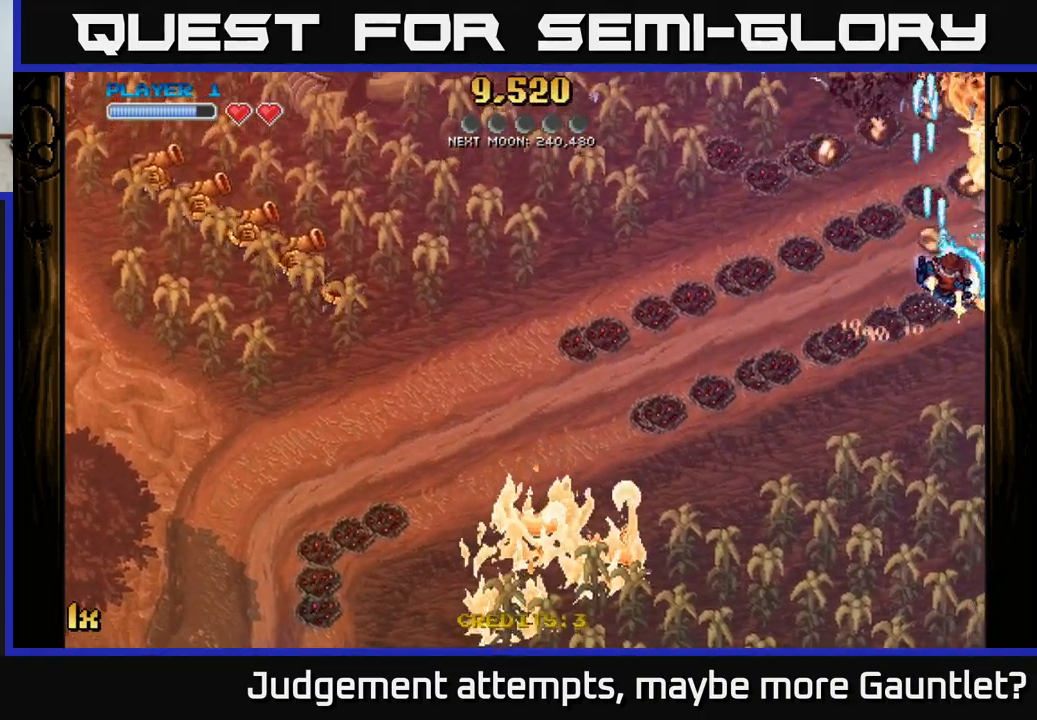
{"buttons": ["A"], "left_stick": "down-left", "events": [[167, "left_stick", "up"], [300, "left_stick", "up-left"], [467, "left_stick", "down-left"]]}
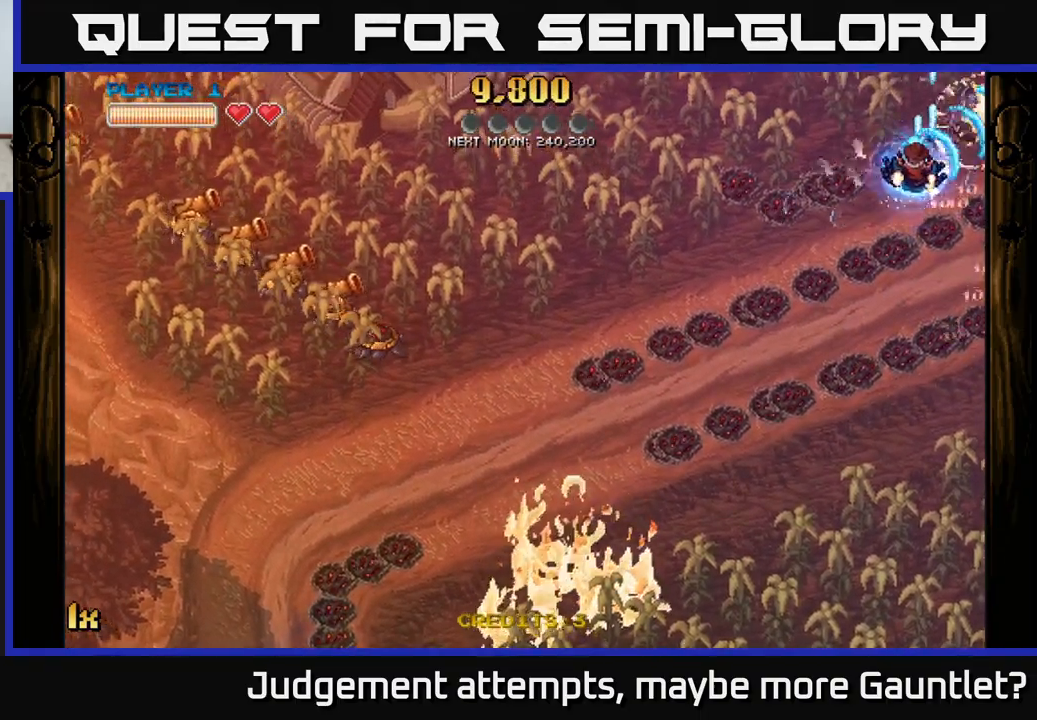
{"buttons": ["A"], "left_stick": "left", "events": [[17, "left_stick", "down"], [83, "L1", "down"], [117, "left_stick", "down-right"], [200, "L1", "up"], [333, "left_stick", "left"], [383, "X", "down"], [500, "X", "up"]]}
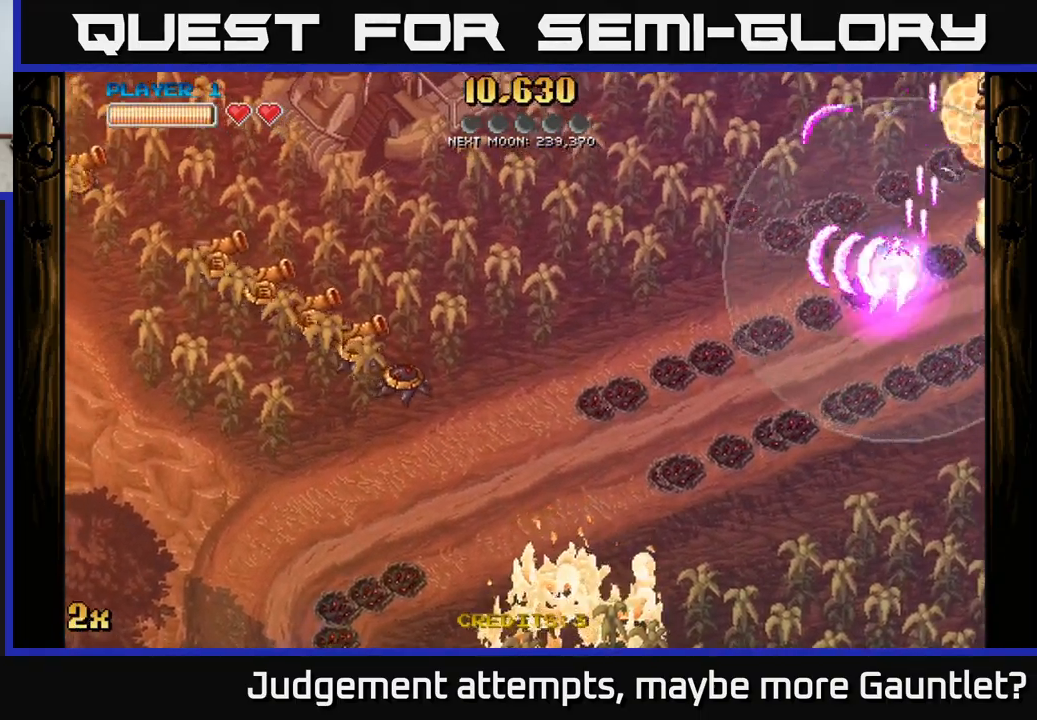
{"buttons": ["A"], "left_stick": "down", "events": [[183, "left_stick", "down"]]}
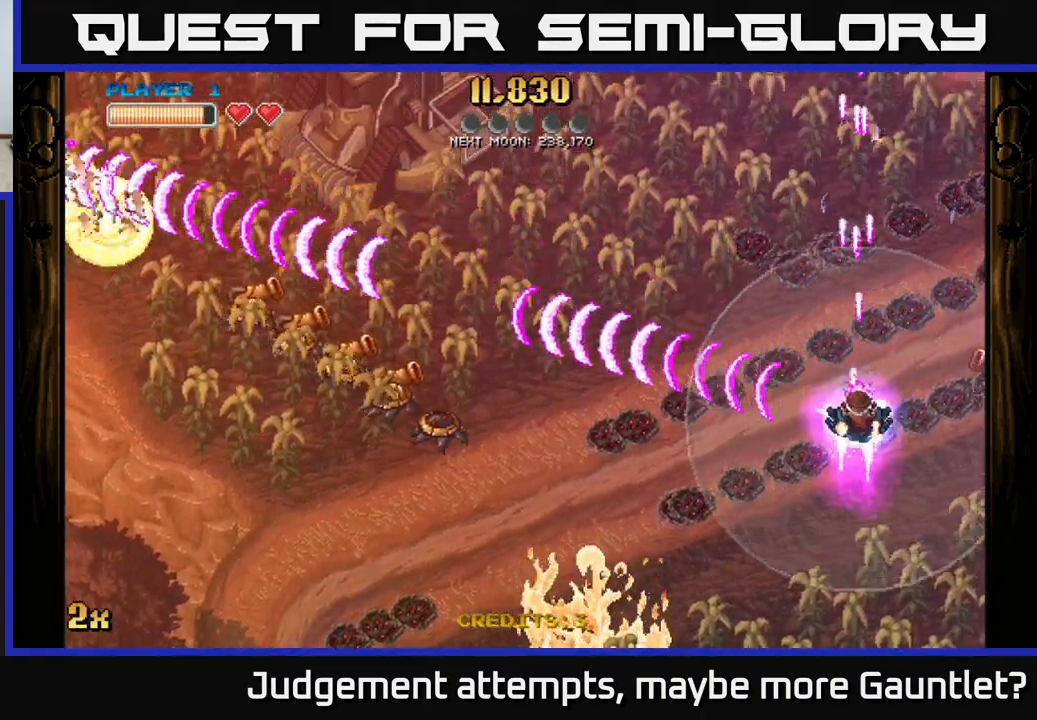
{"buttons": ["A"], "left_stick": "down-right", "events": [[433, "left_stick", "down-right"]]}
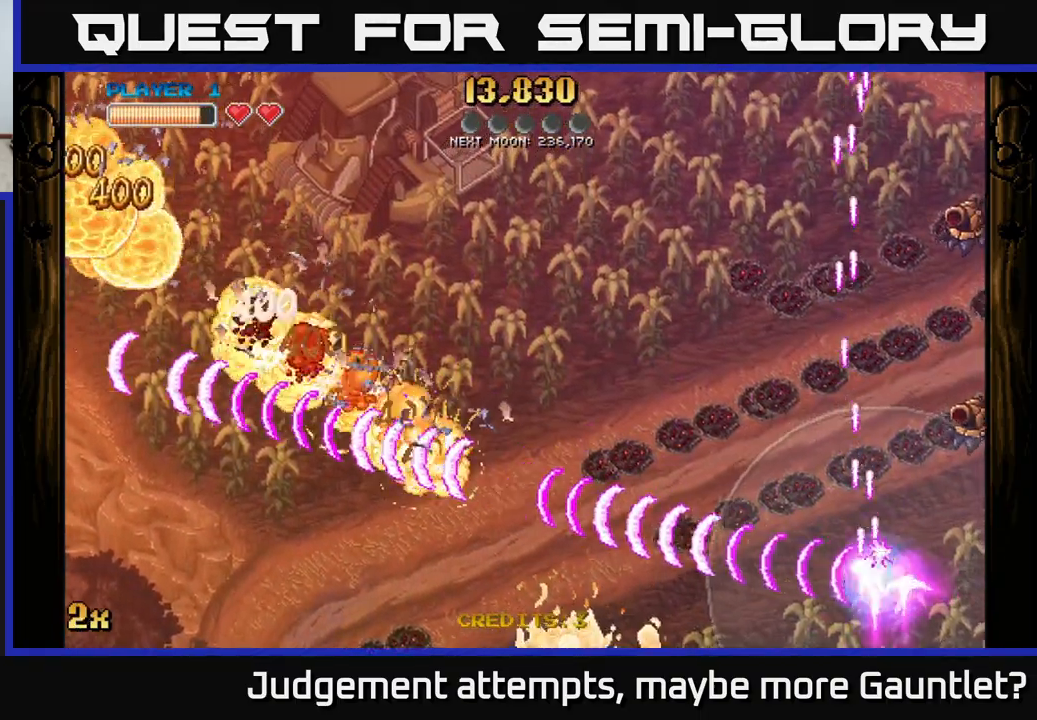
{"buttons": ["A"], "left_stick": "up-right", "events": [[50, "X", "down"], [50, "left_stick", "up-right"], [217, "X", "up"]]}
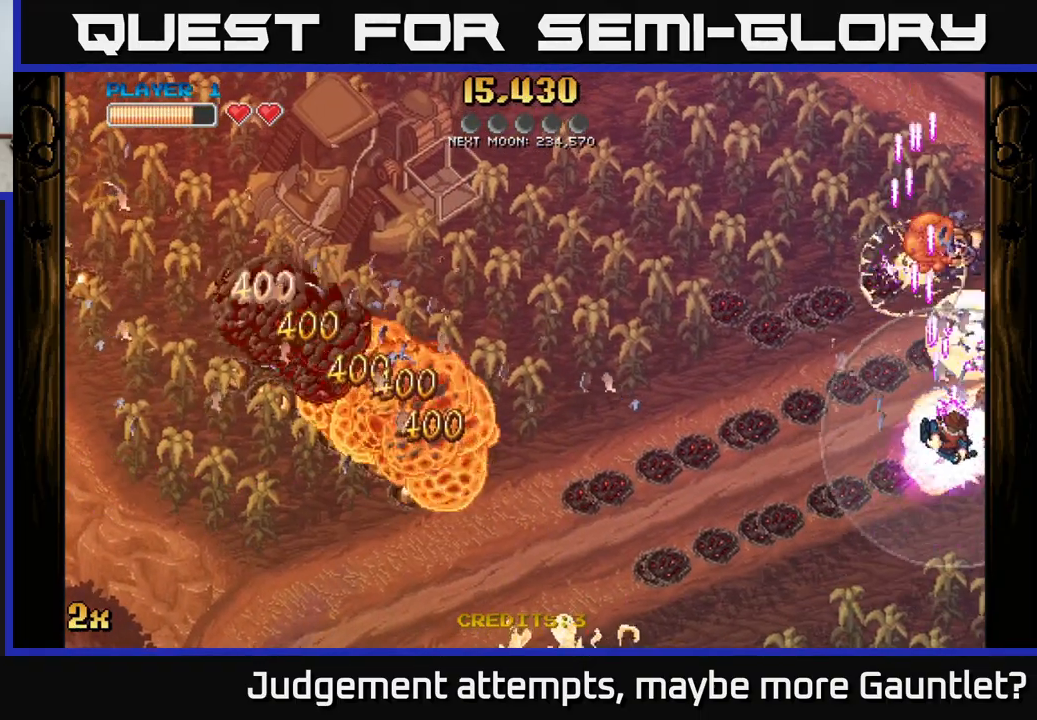
{"buttons": ["A"], "left_stick": "down", "events": [[333, "left_stick", "down"]]}
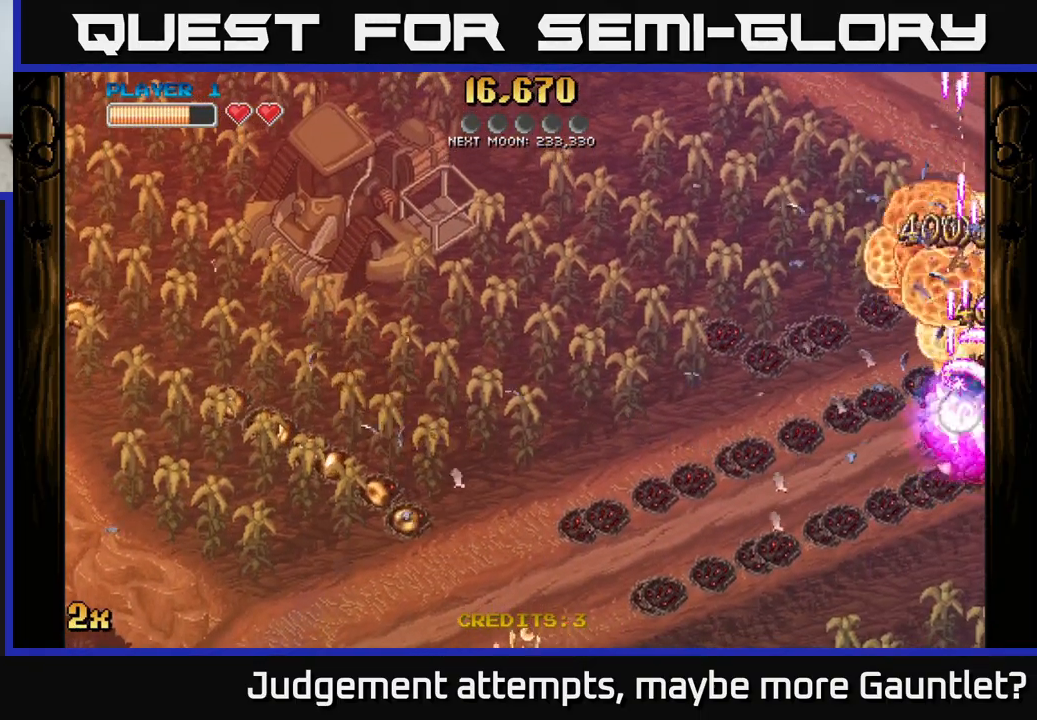
{"buttons": ["A"], "left_stick": "right", "events": [[483, "left_stick", "right"]]}
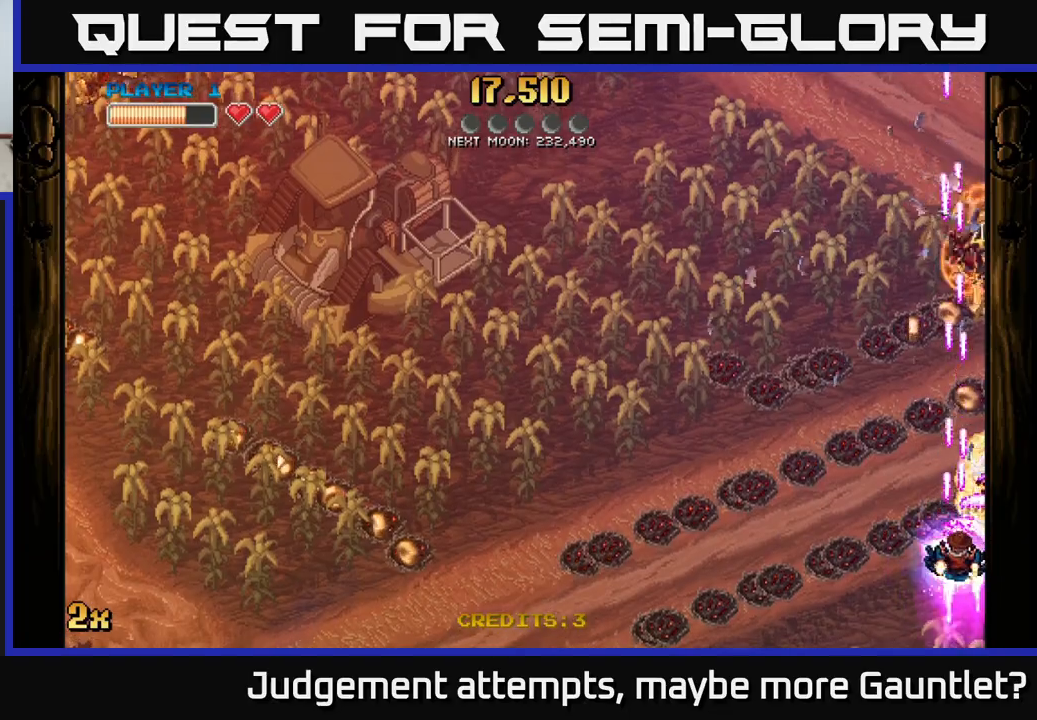
{"buttons": ["A"], "left_stick": "up-right", "events": [[17, "left_stick", "up-right"]]}
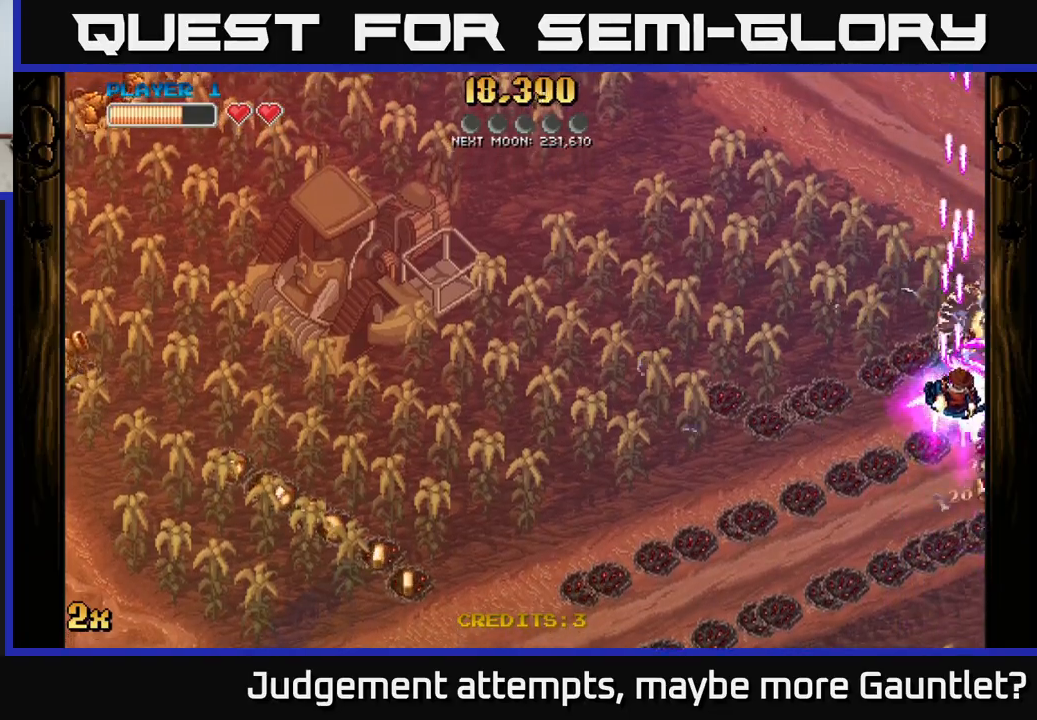
{"buttons": ["A"], "left_stick": "down", "events": [[50, "left_stick", "down-right"], [100, "left_stick", "down"]]}
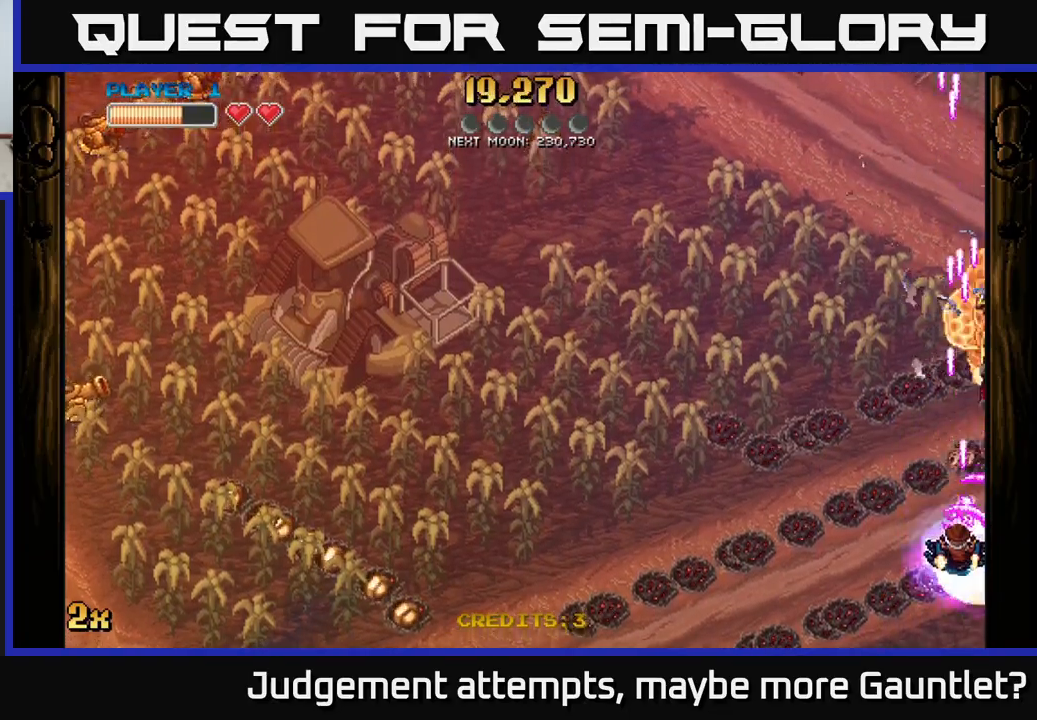
{"buttons": ["A"], "left_stick": "up-right", "events": [[283, "left_stick", "right"], [333, "left_stick", "up-right"]]}
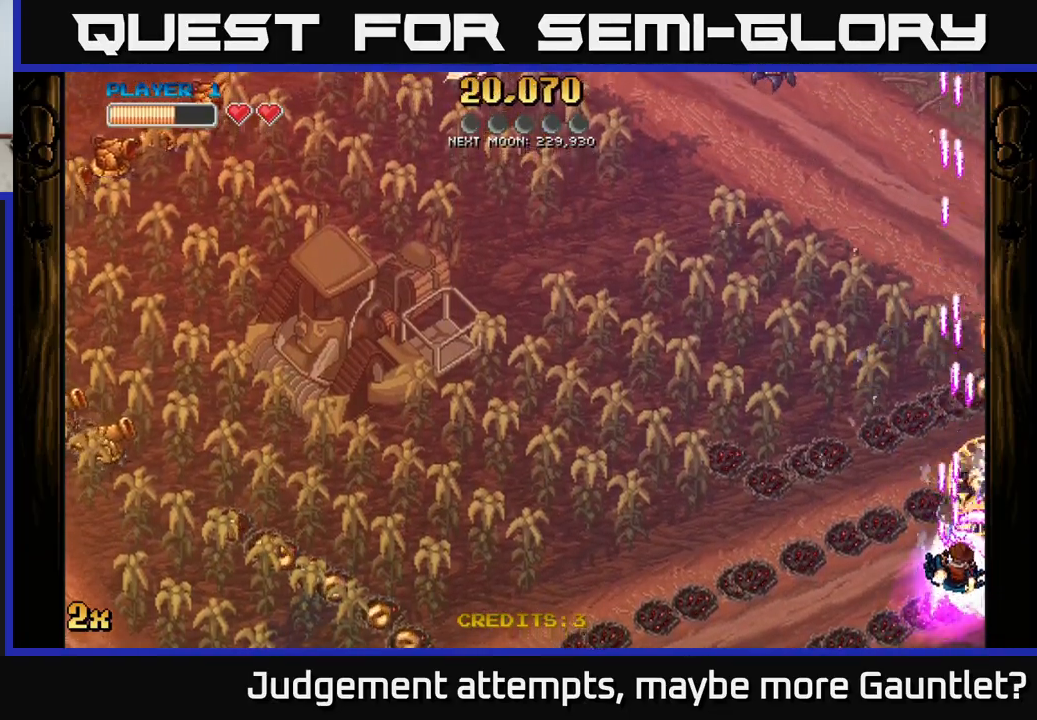
{"buttons": ["A"], "left_stick": "down", "events": [[250, "left_stick", "down"]]}
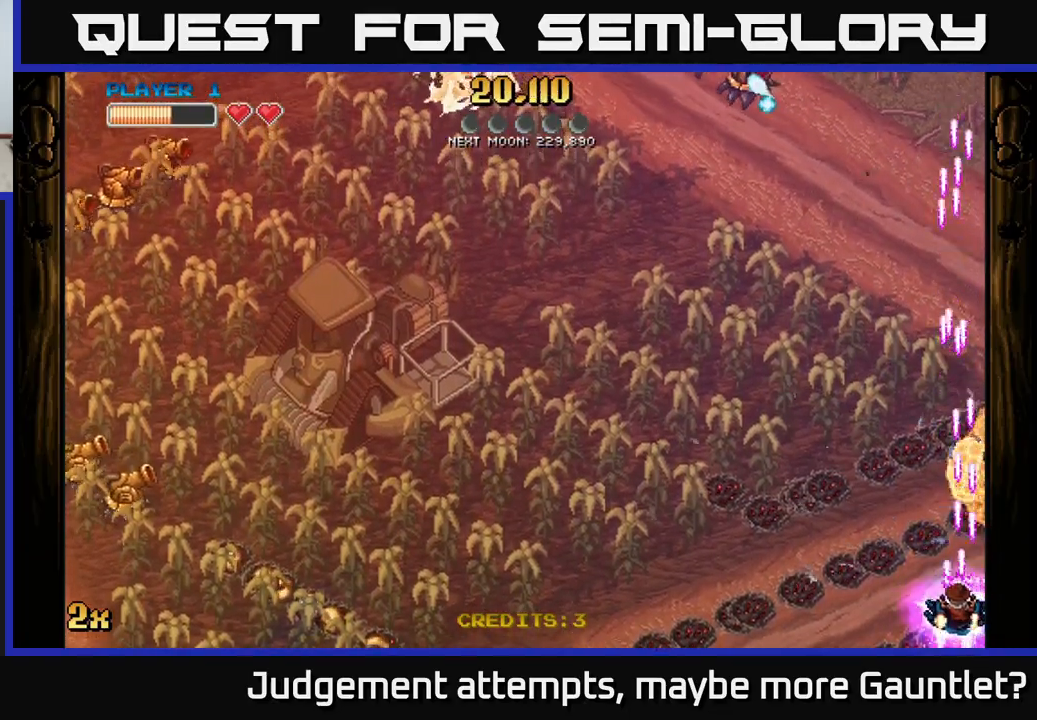
{"buttons": ["A"], "left_stick": "left", "events": [[100, "left_stick", "left"], [233, "X", "down"], [417, "X", "up"]]}